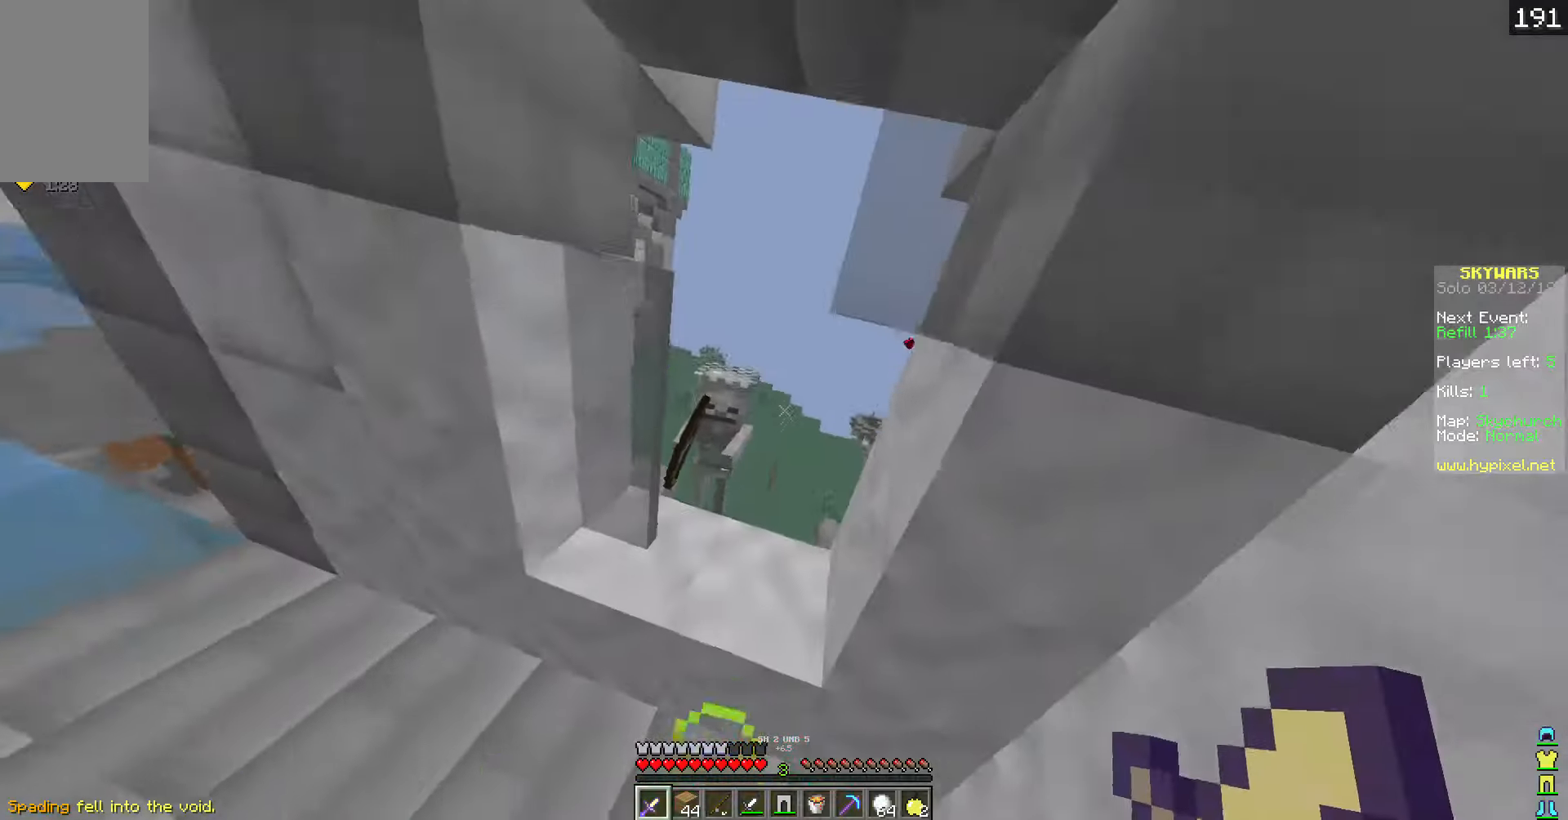
Gameplay with keyboard; each line is a JSON object with the keys held at the frame after it. "events" lists presses ("down") and releases ("up") of "a", "d", "s" and "w" between this image and that frame as [ms after this image, input, new state], when the widget could be followed in between. No other keys are recorded. Mouse input is not recorded.
{"keys": ["d", "w"], "events": [[34, "a", "down"], [285, "a", "up"], [285, "d", "down"]]}
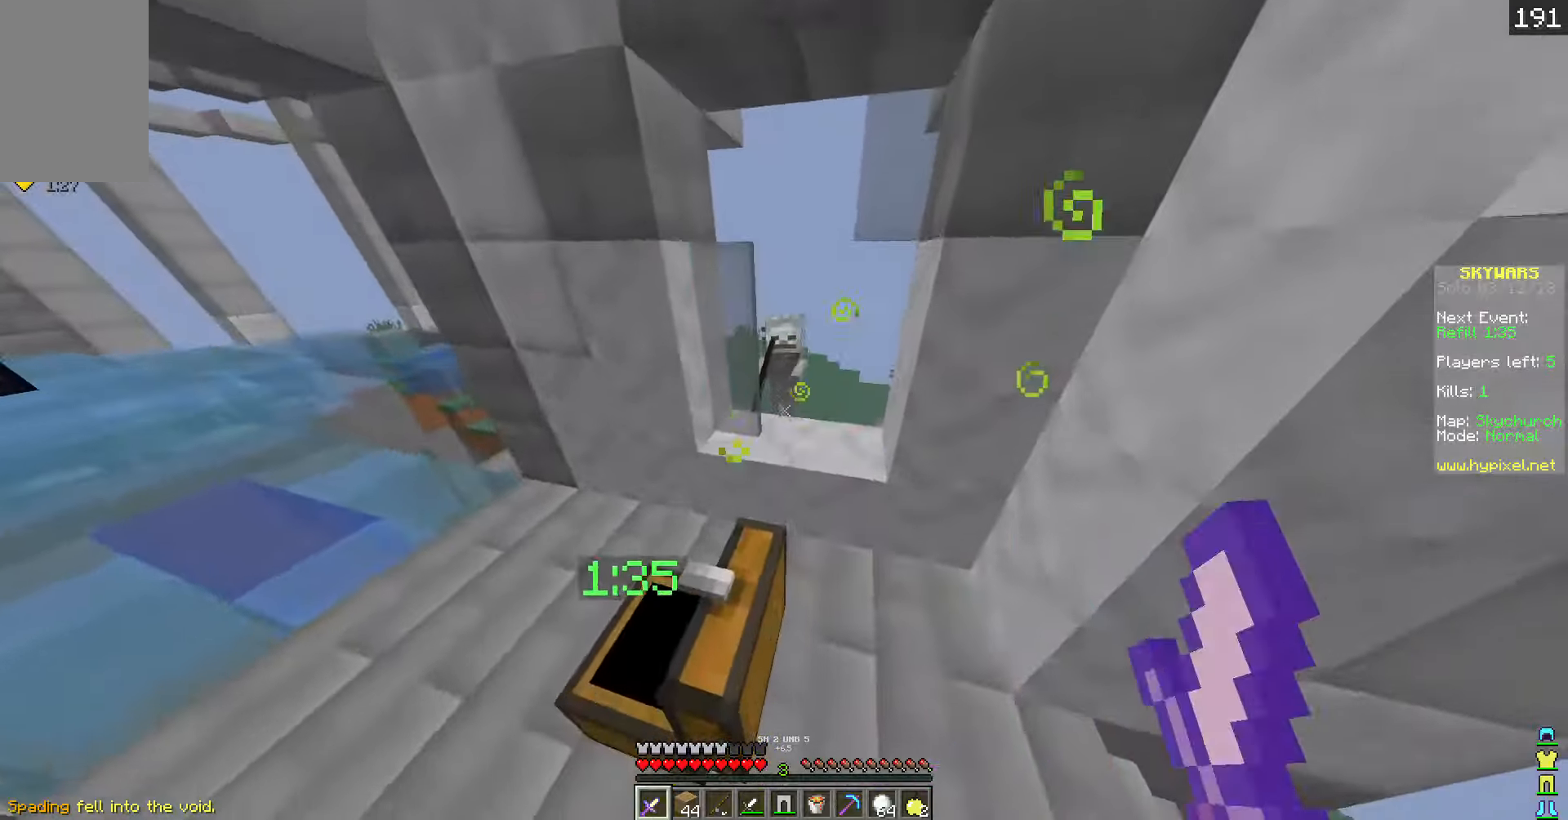
{"keys": [], "events": [[368, "w", "up"], [418, "d", "up"]]}
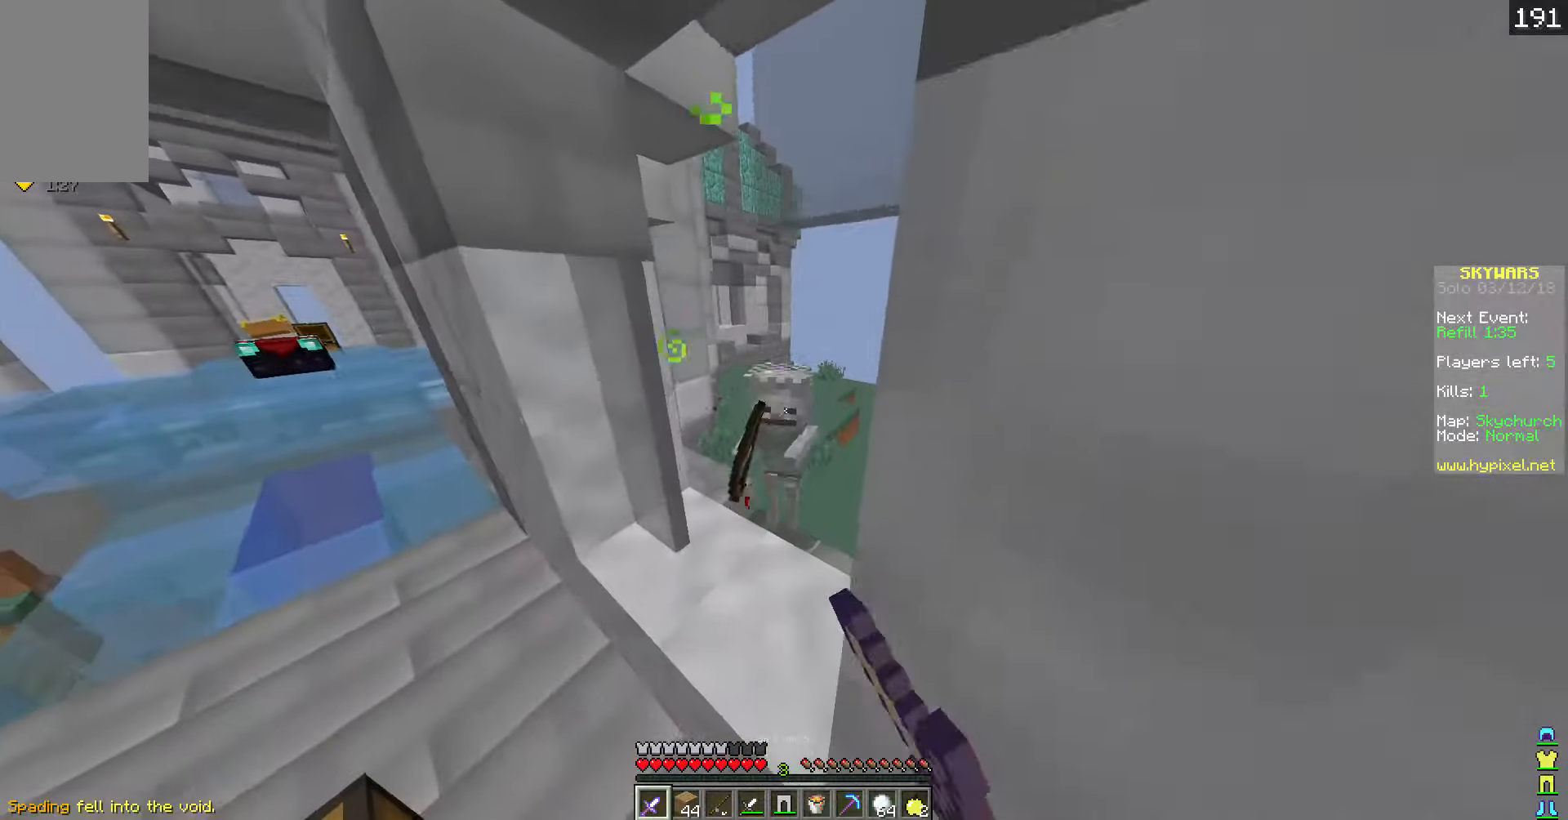
{"keys": ["d", "w"], "events": [[17, "w", "down"], [67, "a", "down"], [117, "w", "up"], [419, "w", "down"], [469, "a", "up"], [469, "d", "down"]]}
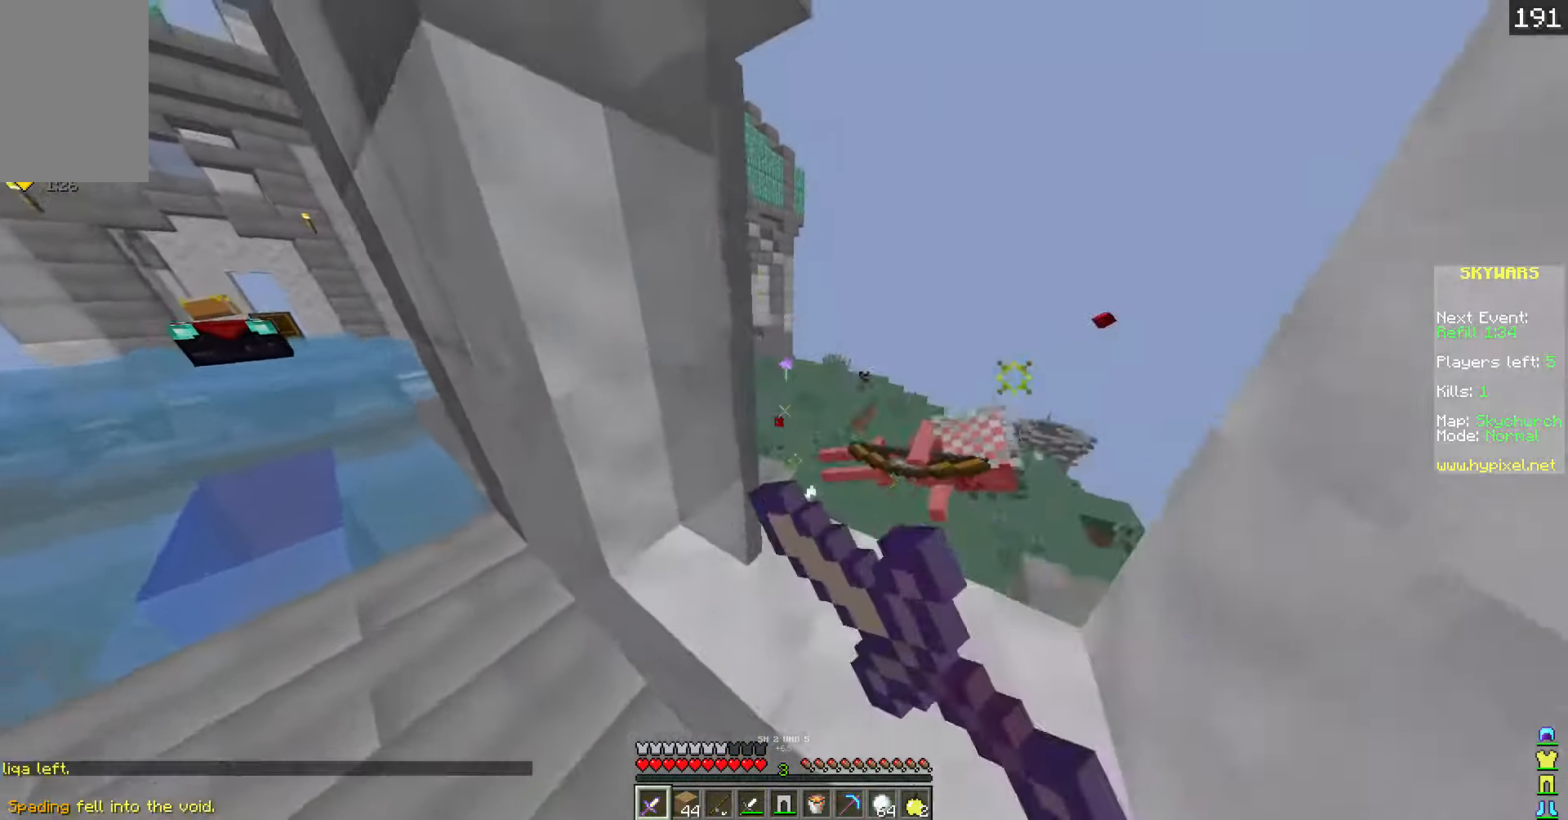
{"keys": ["d", "w"], "events": []}
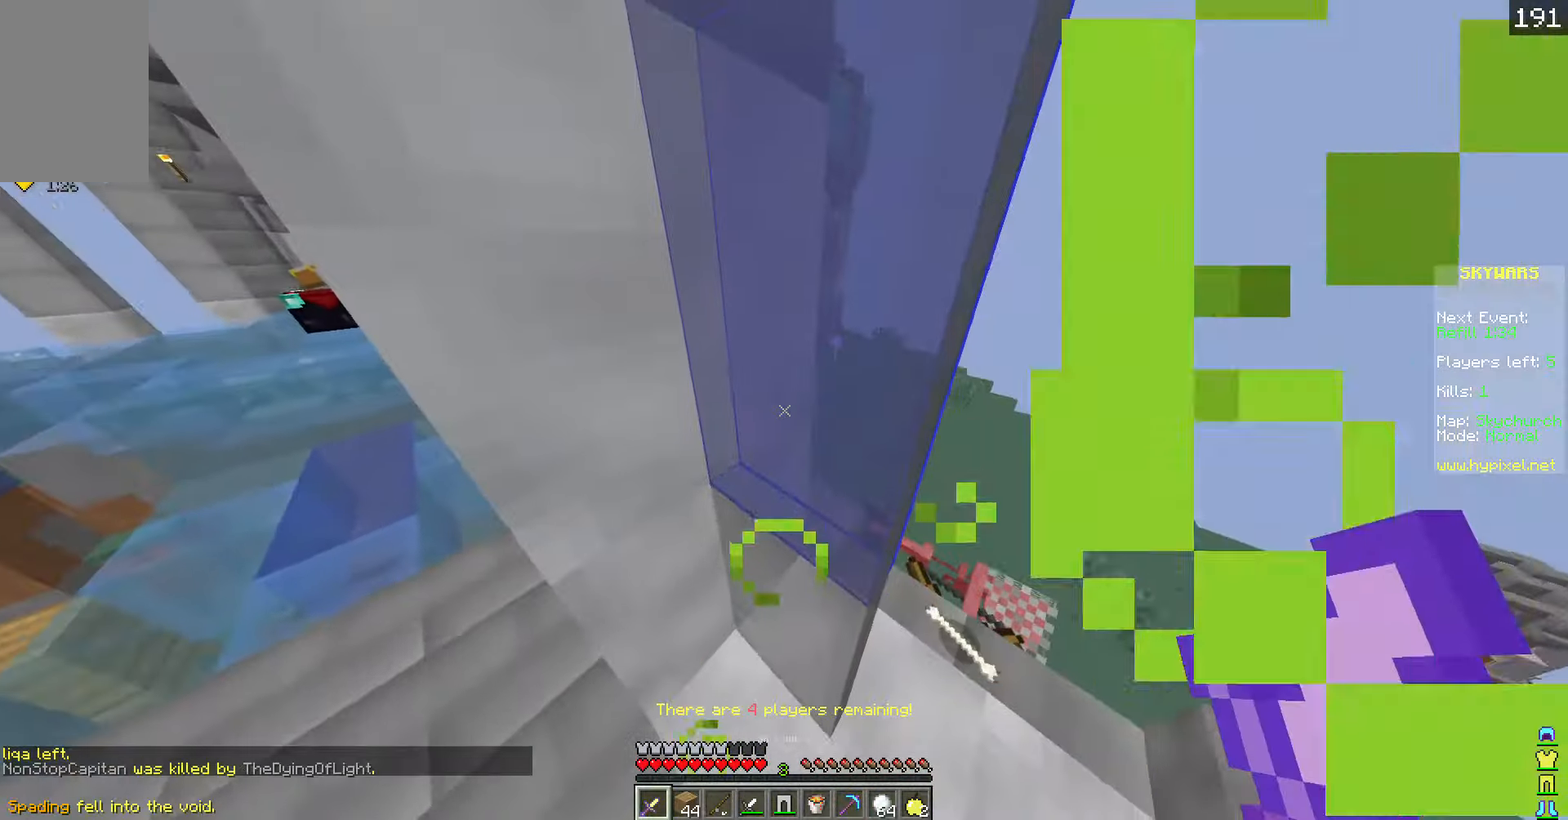
{"keys": ["d", "w"], "events": [[84, "w", "up"], [385, "w", "down"]]}
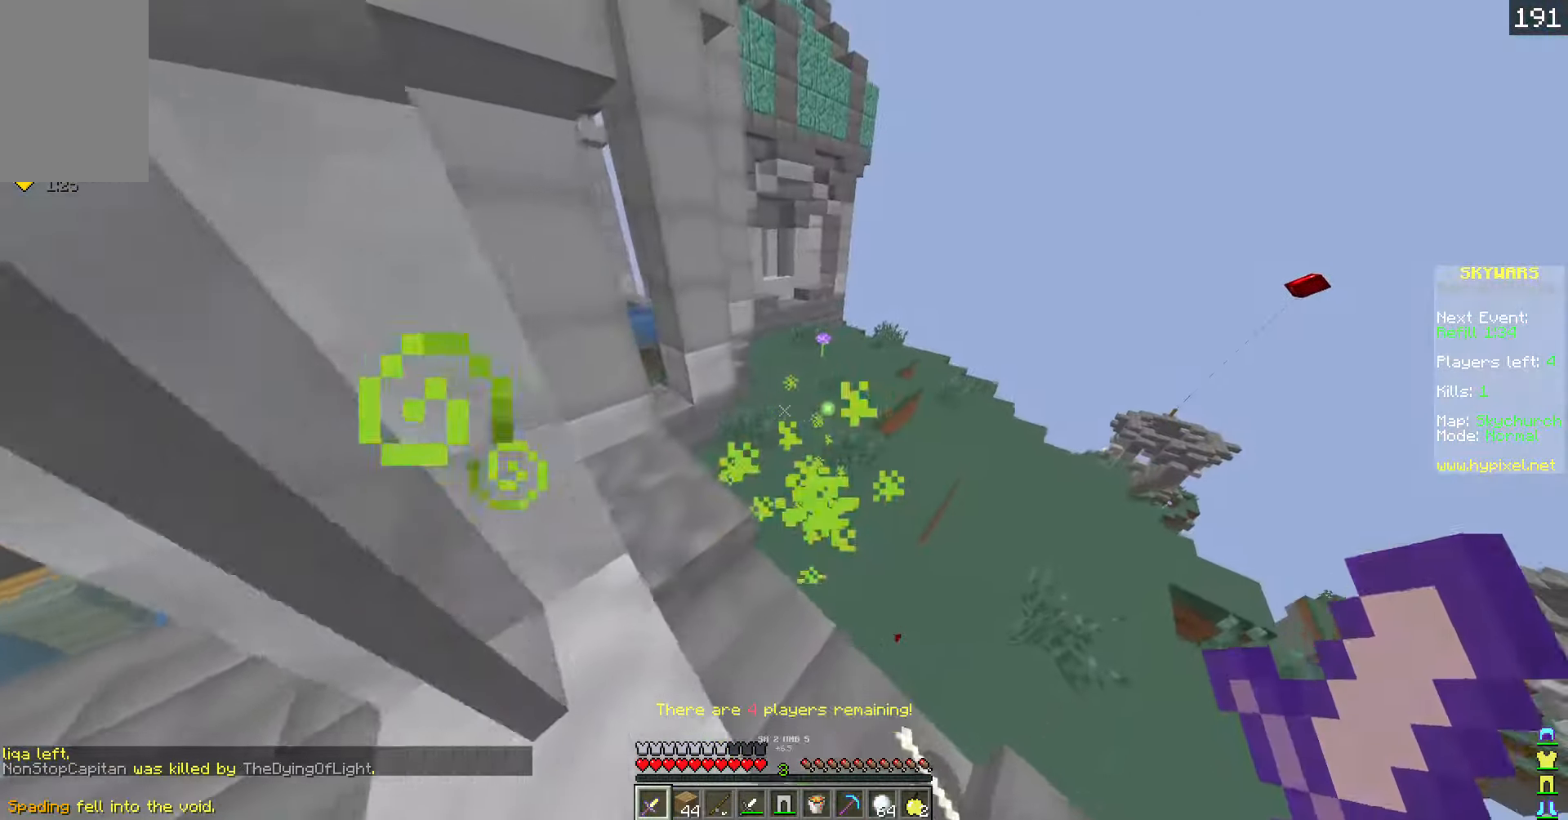
{"keys": ["w"], "events": [[84, "d", "up"]]}
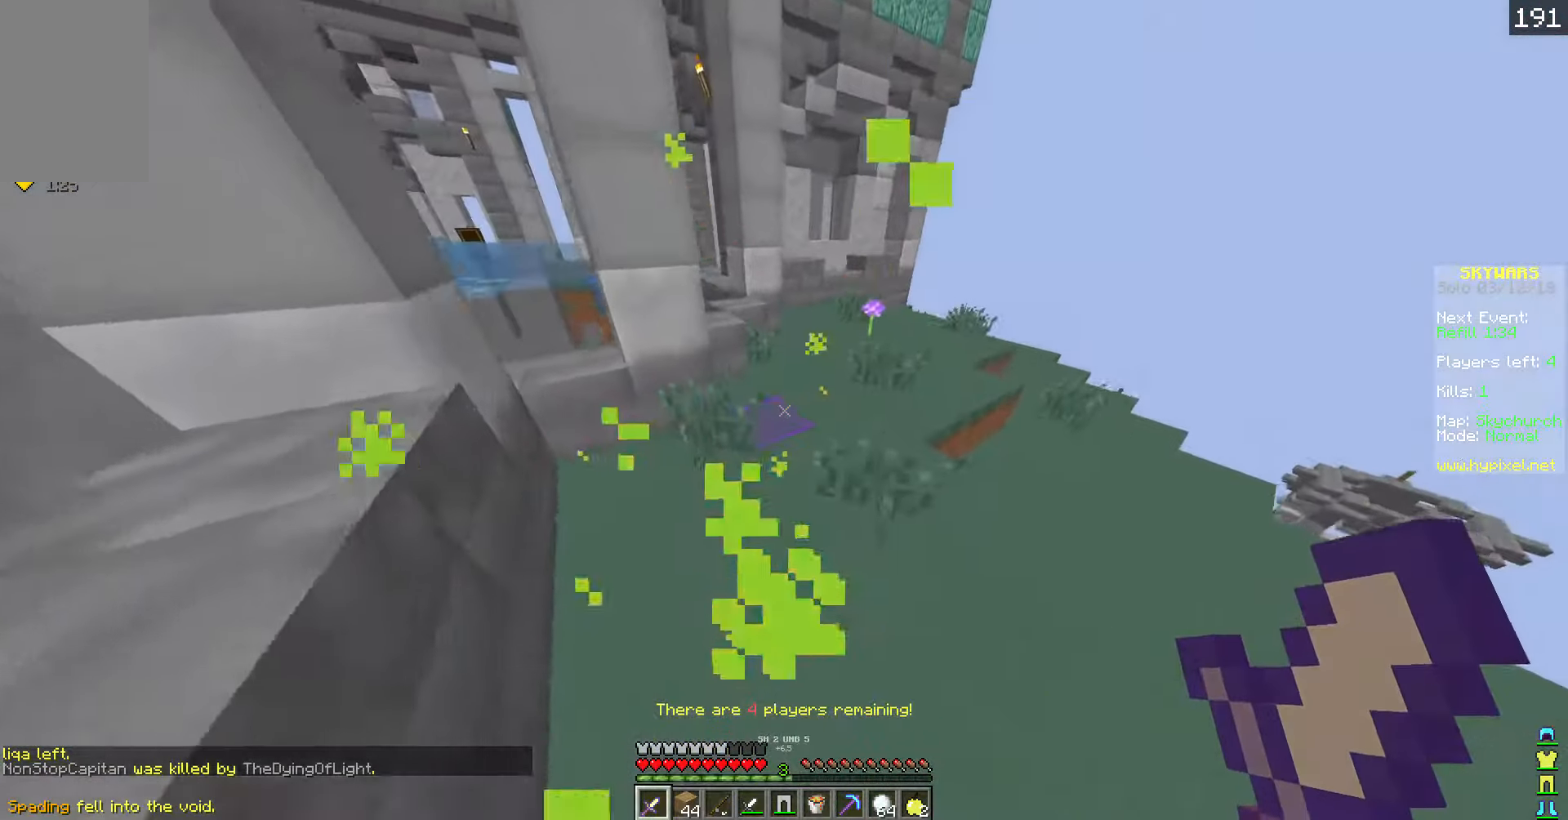
{"keys": ["a", "w"], "events": [[486, "a", "down"]]}
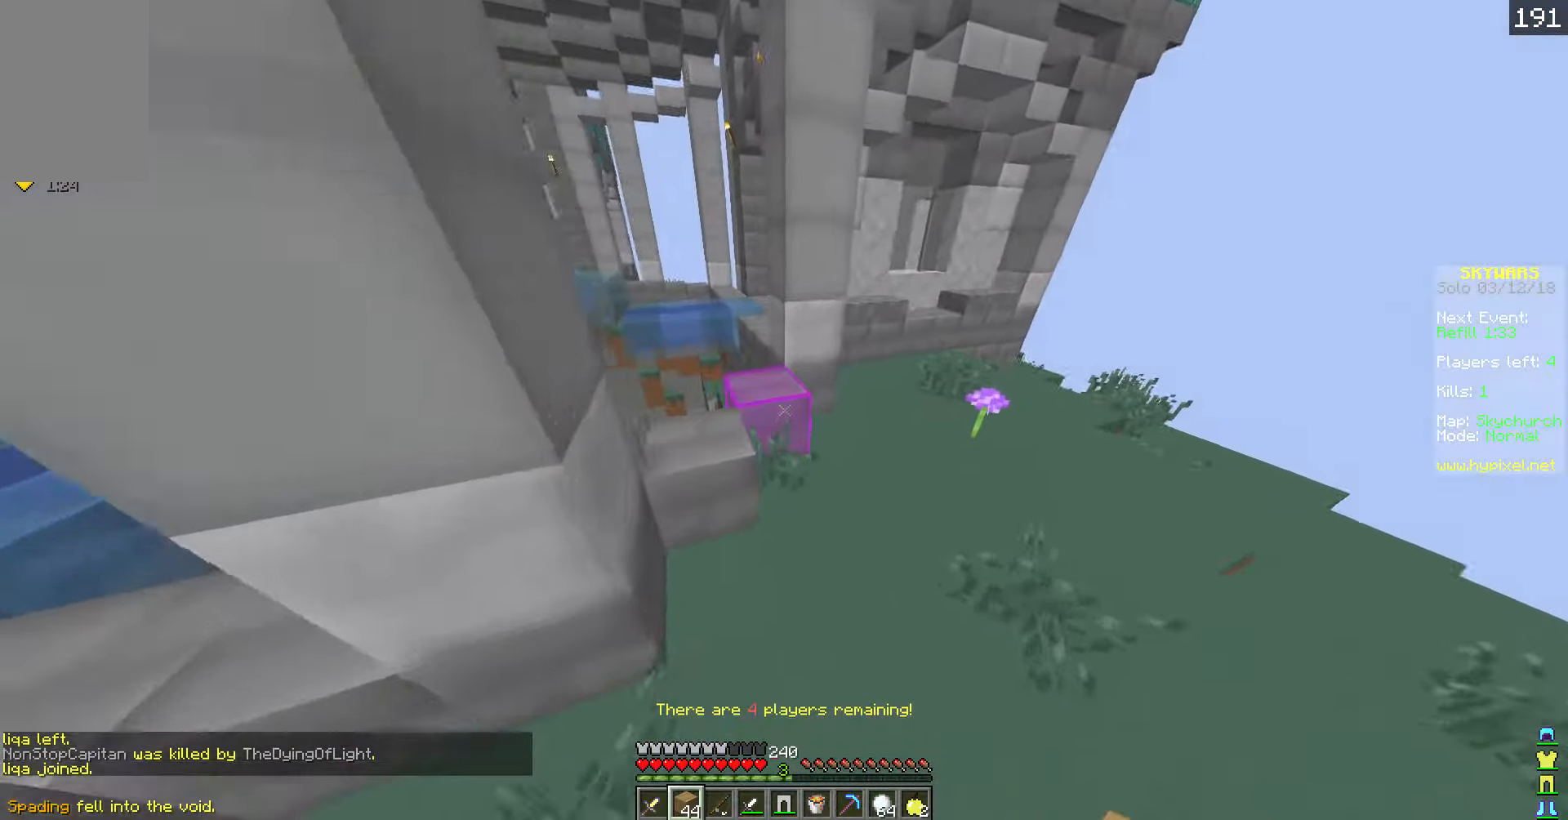
{"keys": ["w"], "events": [[285, "a", "up"]]}
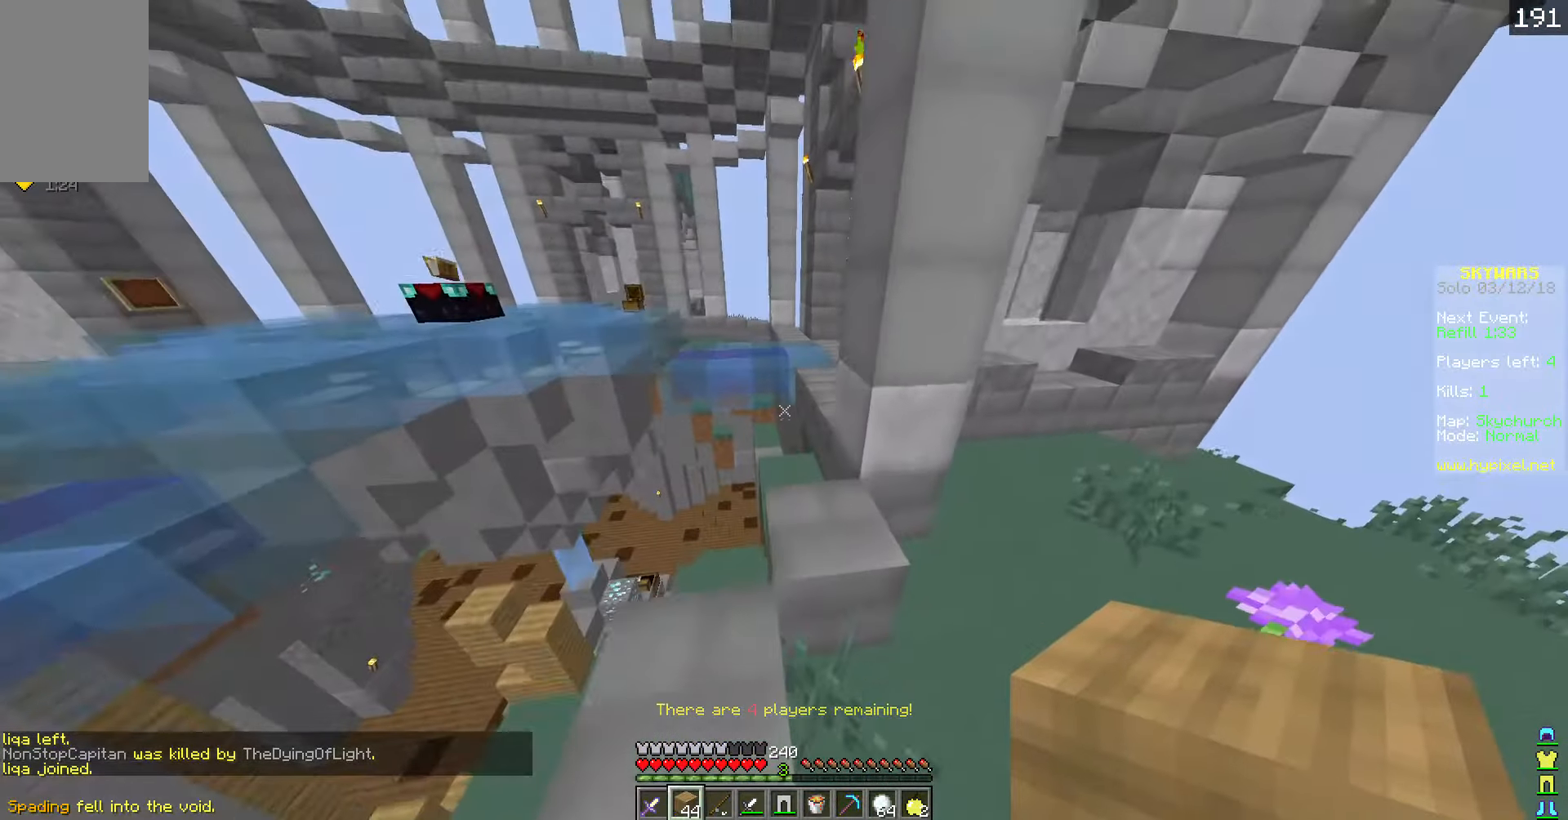
{"keys": ["w"], "events": []}
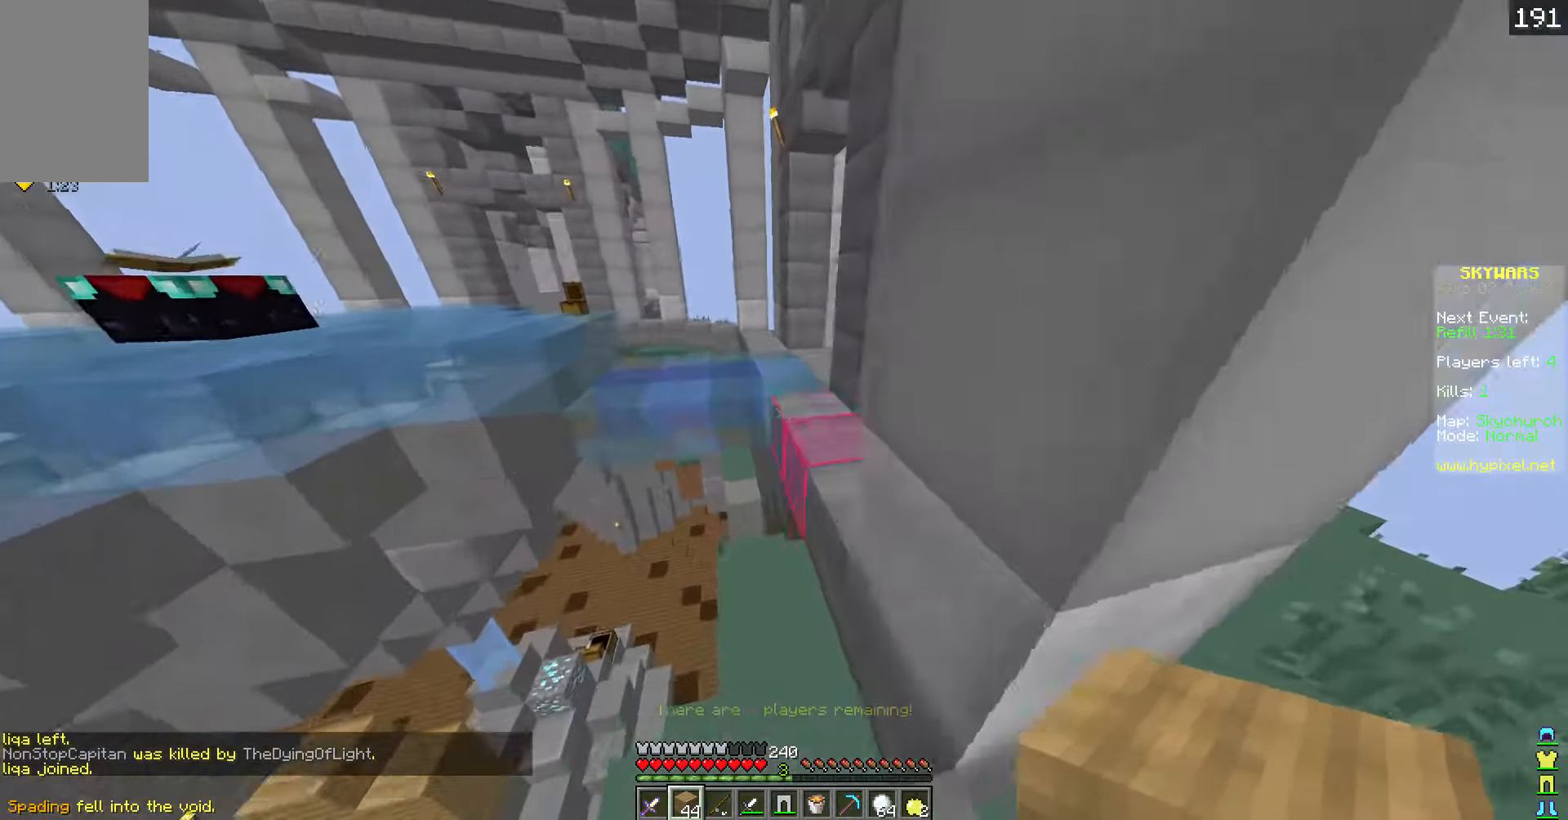
{"keys": ["w"], "events": [[268, "d", "down"], [469, "d", "up"]]}
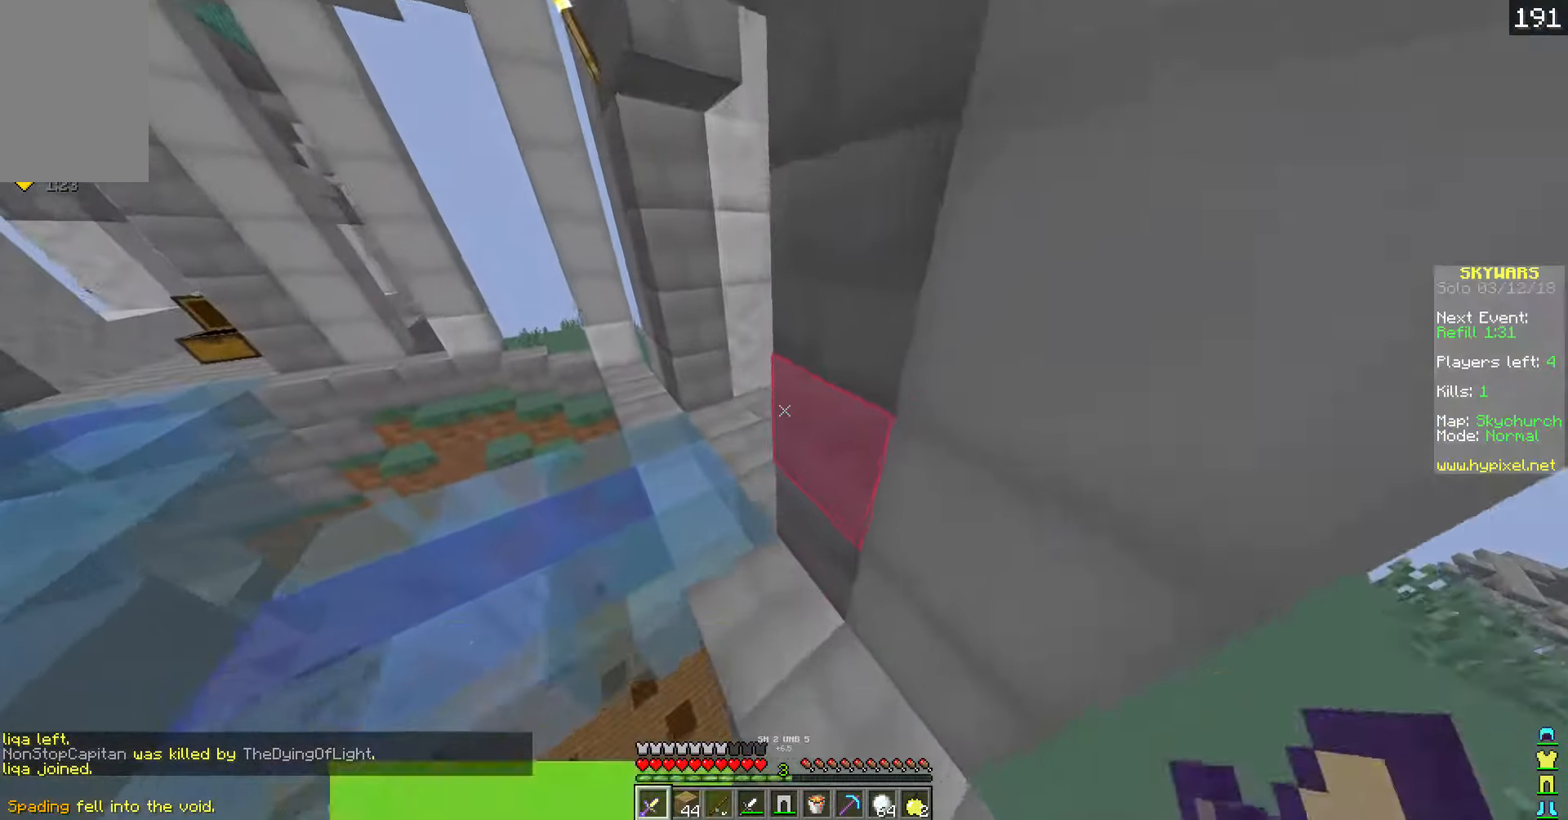
{"keys": ["w"], "events": [[17, "a", "down"], [469, "a", "up"]]}